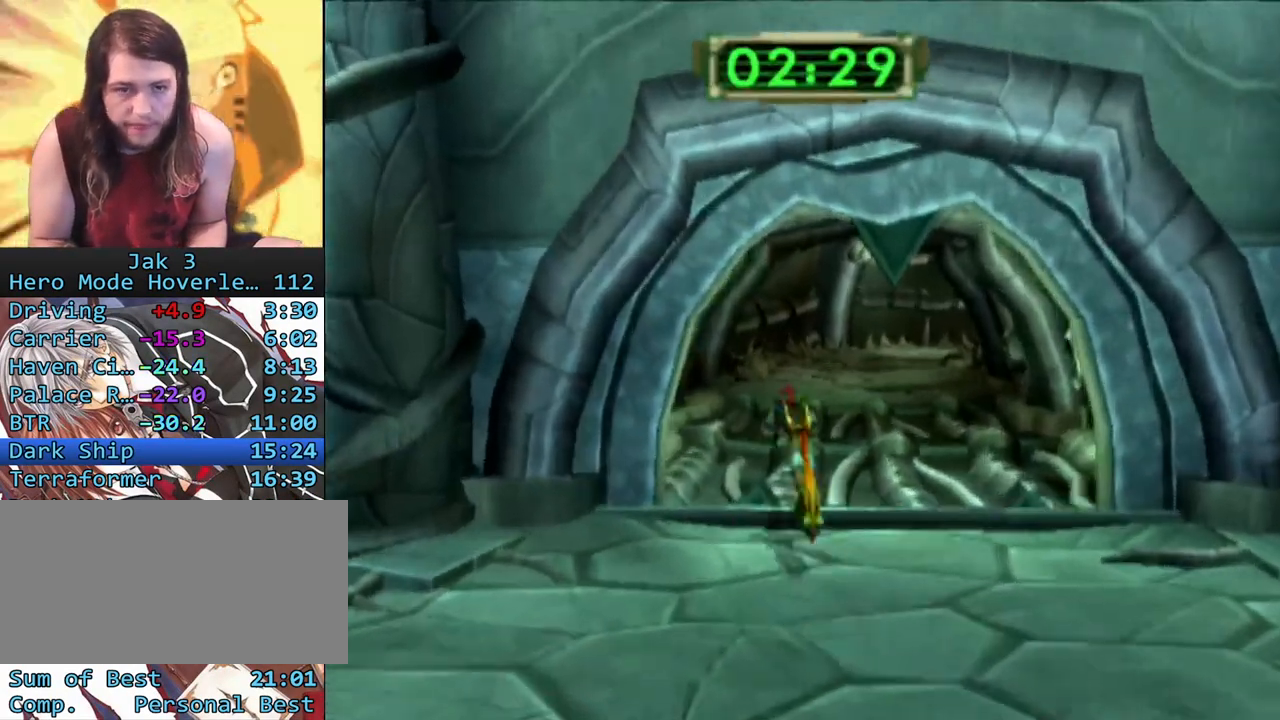
Gameplay with a controller (PlayStation layout); each line is a JSON object with the inputs held at the frame after it. "events" lists button and stick changes between this image and that frame as [ms after this image, input, new state], when the widget could be followed in between. Not read: L3 R3.
{"buttons": [], "left_stick": "up", "right_stick": "center", "events": [[317, "L1", "up"], [450, "CROSS", "up"]]}
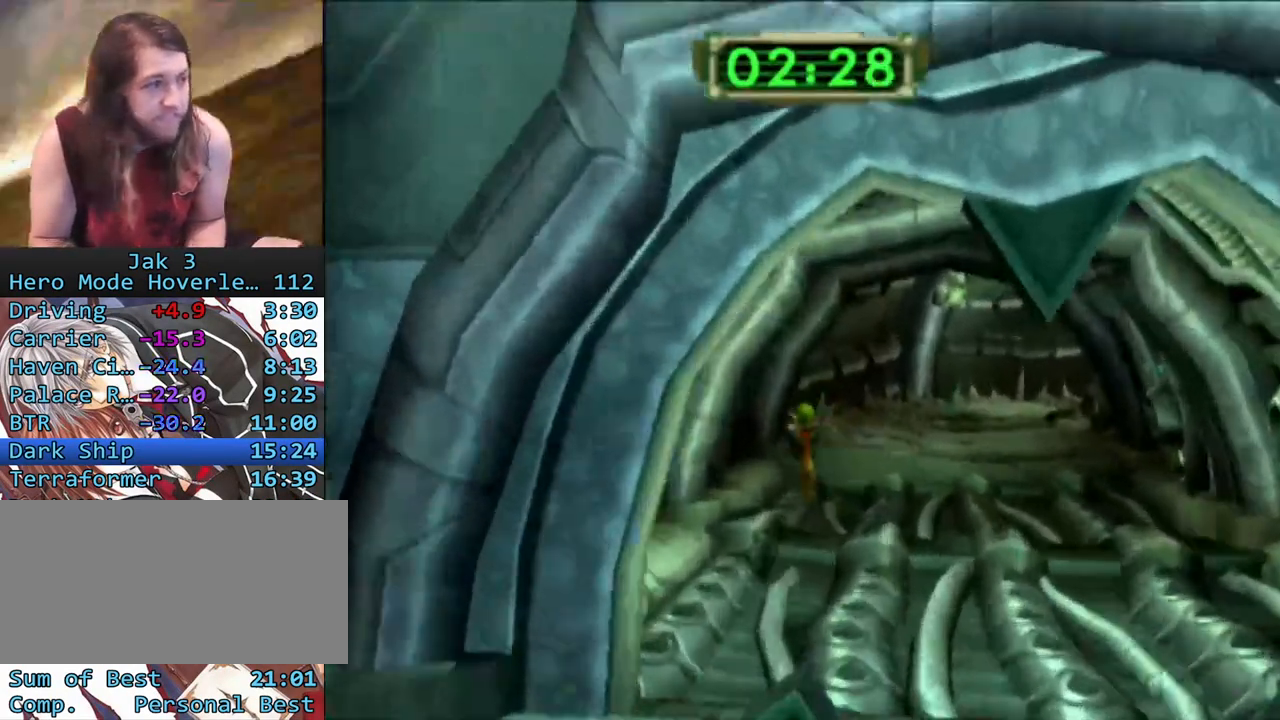
{"buttons": [], "left_stick": "up", "right_stick": "left", "events": [[150, "SQUARE", "down"], [217, "R2", "down"], [333, "SQUARE", "up"], [367, "R2", "up"], [483, "right_stick", "left"]]}
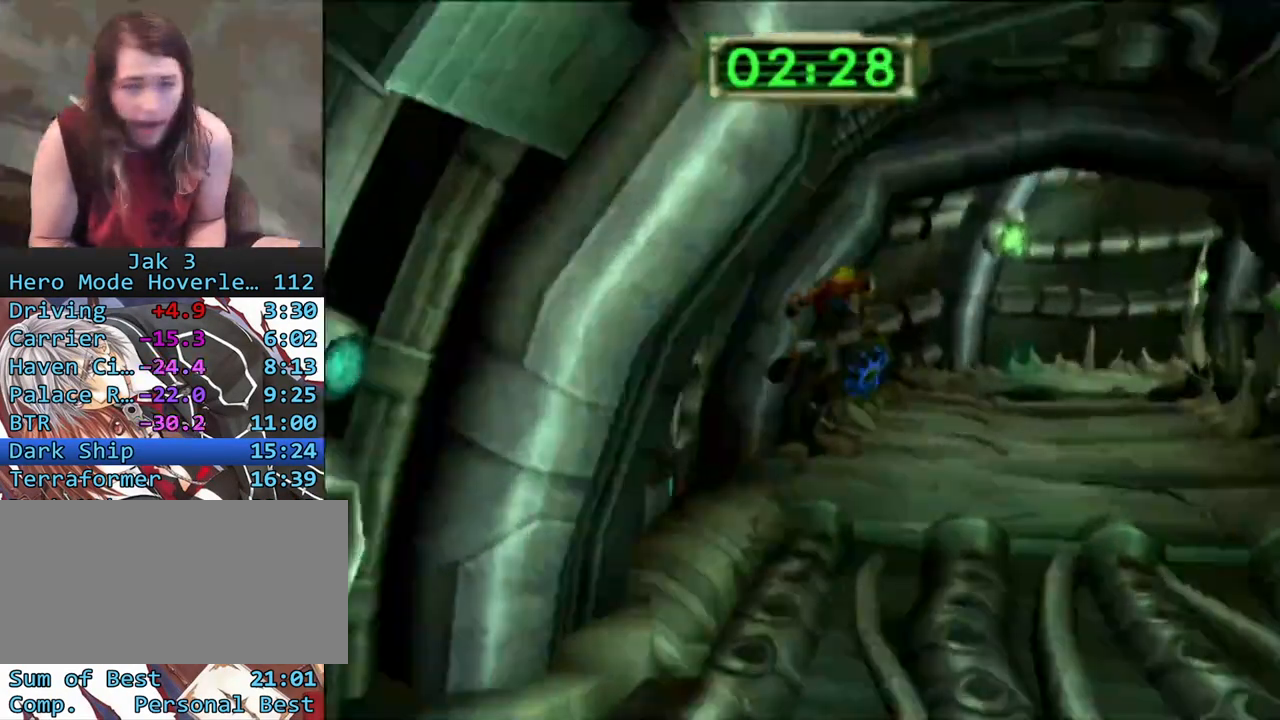
{"buttons": ["CROSS"], "left_stick": "up-right", "right_stick": "left", "events": [[233, "left_stick", "up-right"], [433, "CROSS", "down"]]}
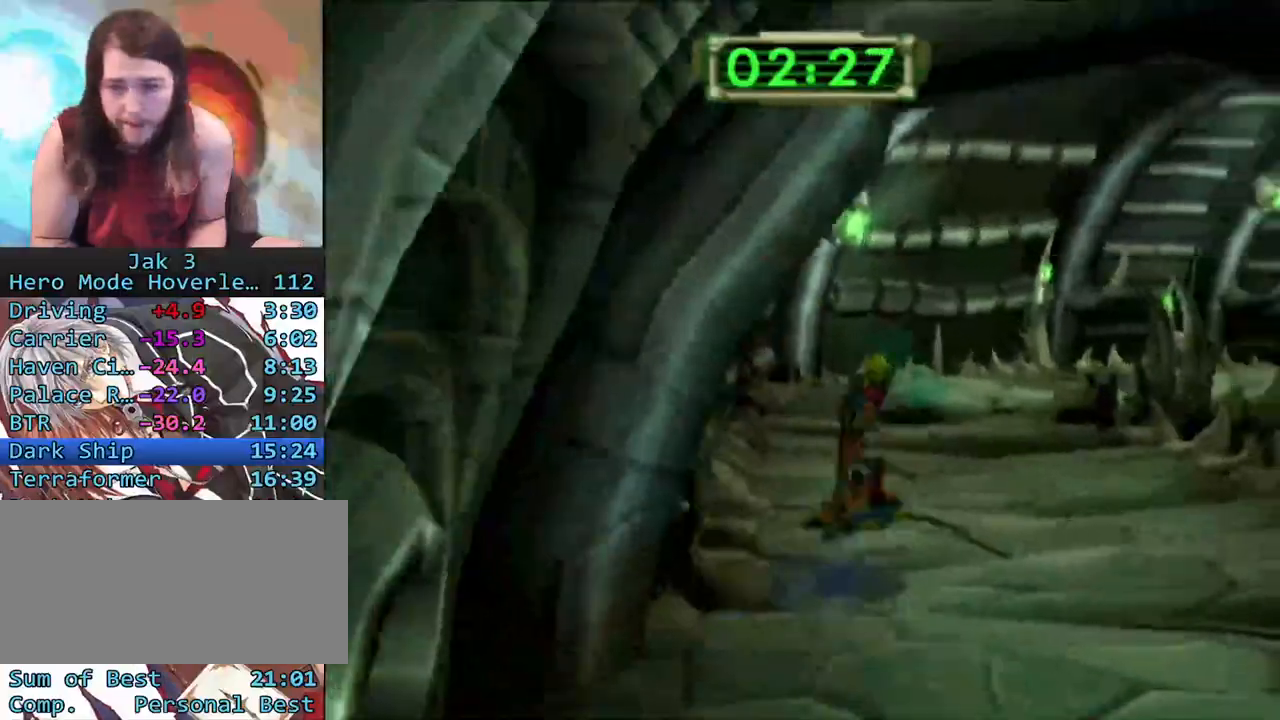
{"buttons": [], "left_stick": "up", "right_stick": "left", "events": [[33, "R1", "down"], [133, "CROSS", "up"], [233, "left_stick", "up"], [383, "R1", "up"]]}
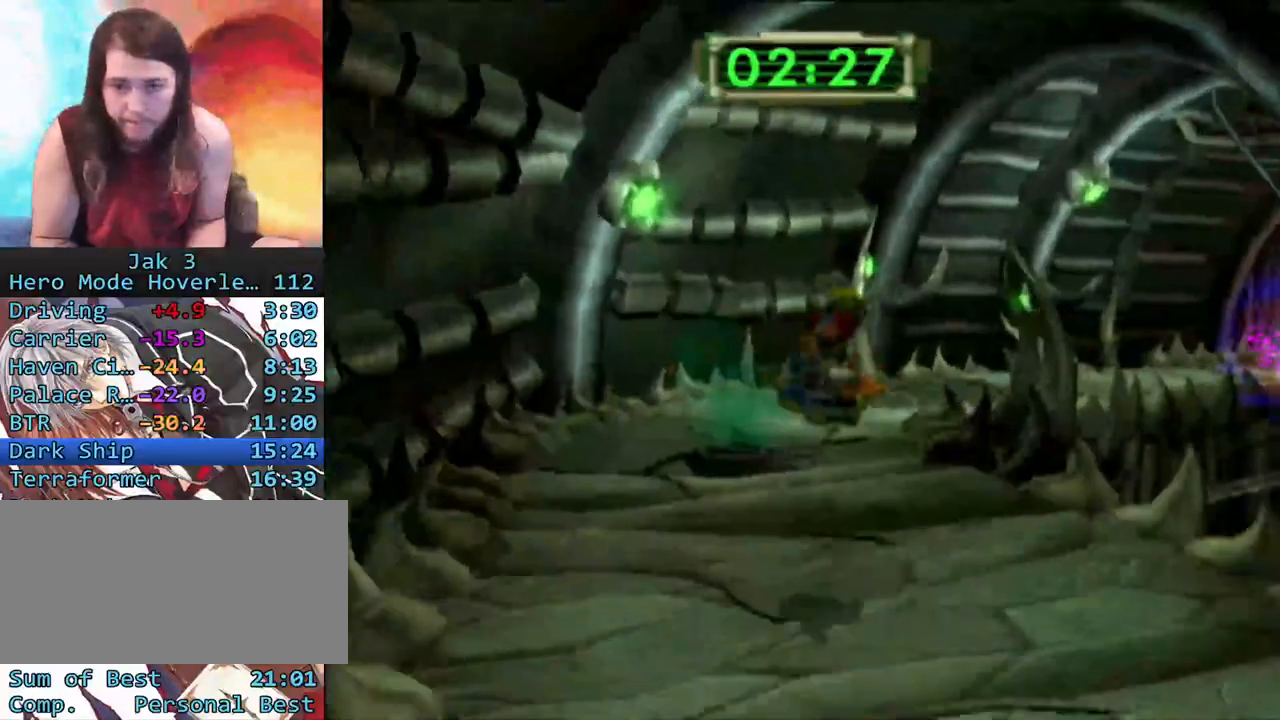
{"buttons": ["R1"], "left_stick": "up-right", "right_stick": "left", "events": [[233, "left_stick", "up-right"], [300, "CROSS", "down"], [417, "R1", "down"], [500, "CROSS", "up"]]}
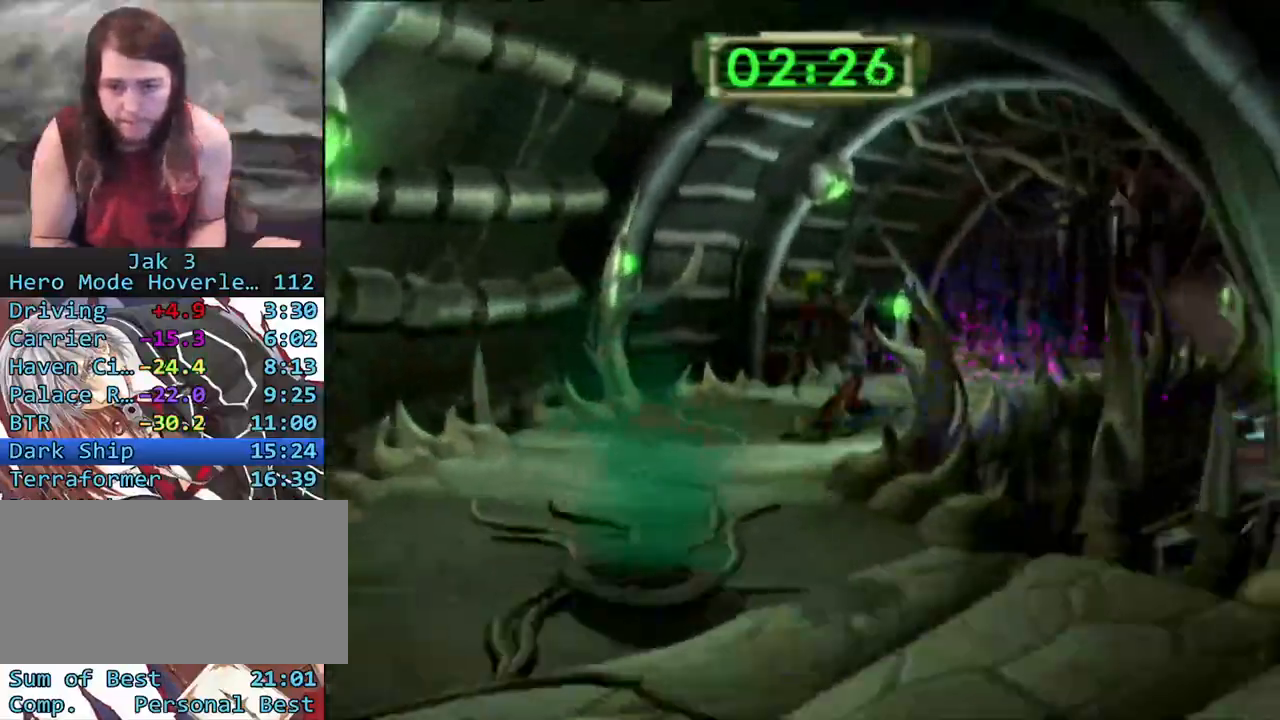
{"buttons": [], "left_stick": "up-right", "right_stick": "left", "events": [[317, "R1", "up"]]}
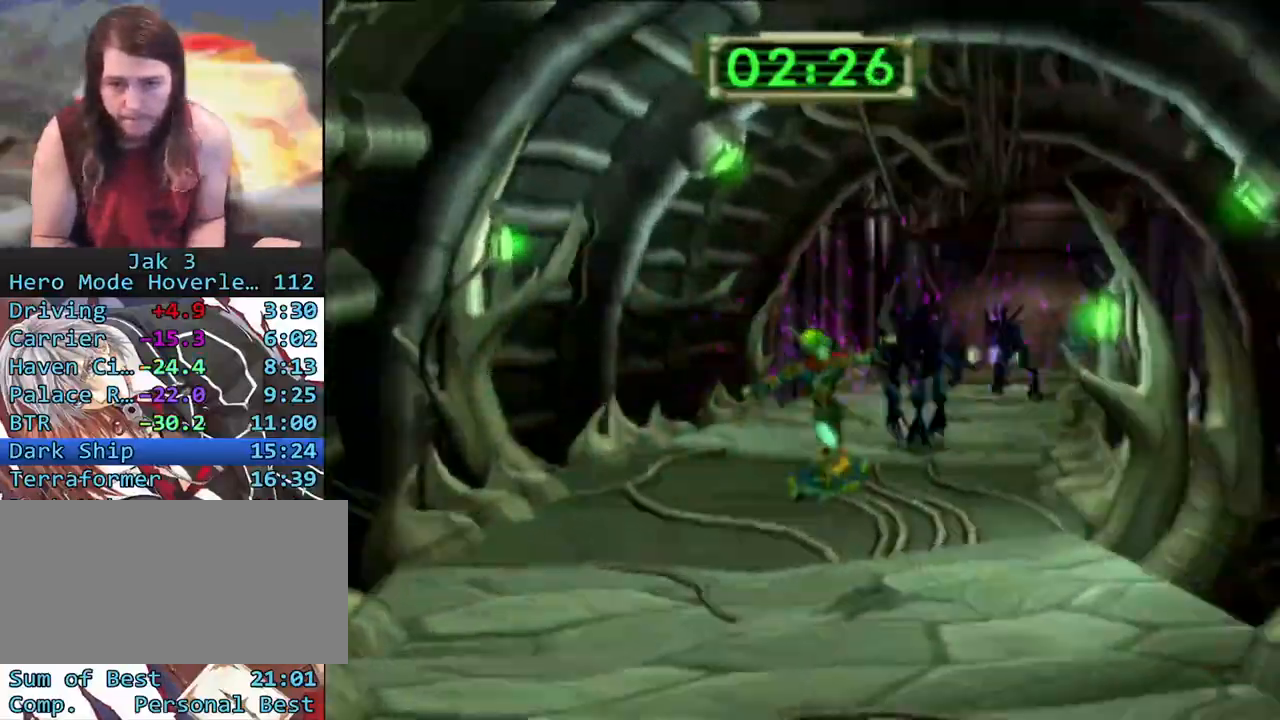
{"buttons": ["CROSS", "L1"], "left_stick": "right", "right_stick": "left", "events": [[33, "L1", "down"], [367, "CROSS", "down"], [500, "left_stick", "right"]]}
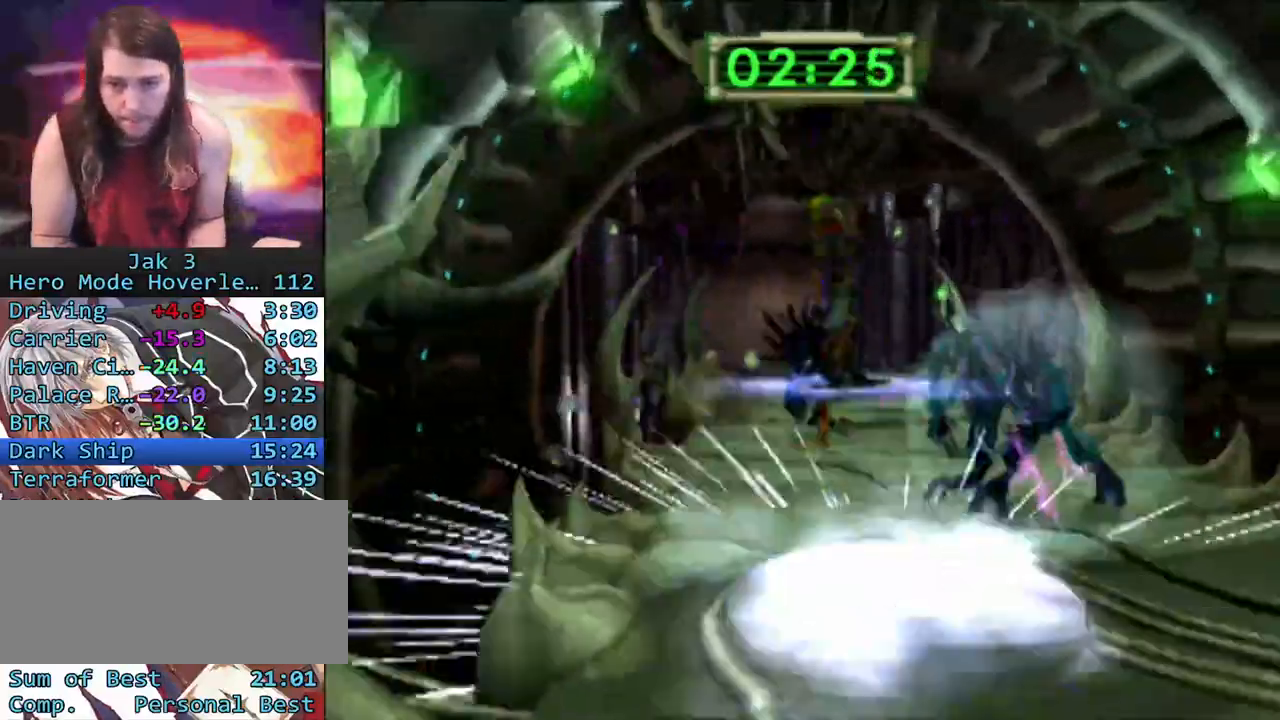
{"buttons": ["CIRCLE"], "left_stick": "up", "right_stick": "center", "events": [[83, "R1", "down"], [100, "L1", "up"], [167, "right_stick", "center"], [233, "CROSS", "up"], [267, "left_stick", "up-right"], [450, "CIRCLE", "down"], [450, "R1", "up"], [450, "left_stick", "up"]]}
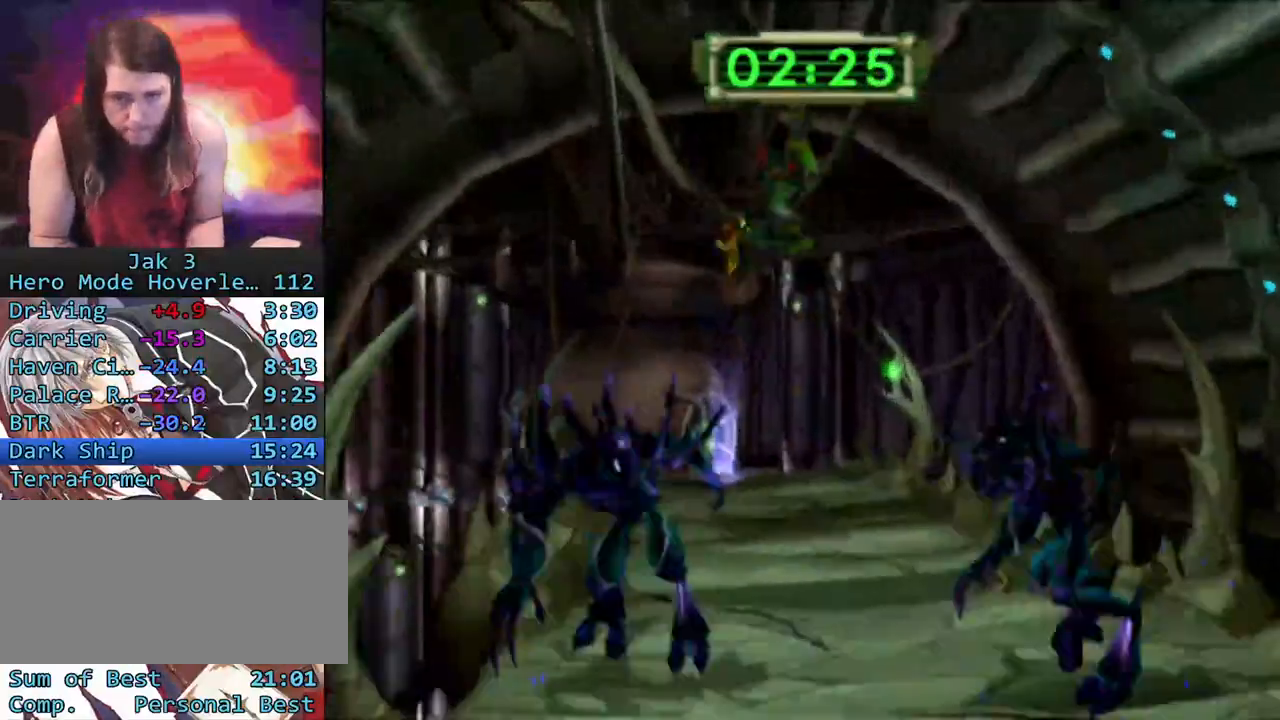
{"buttons": ["CROSS"], "left_stick": "up", "right_stick": "center", "events": [[67, "CIRCLE", "up"], [467, "CROSS", "down"]]}
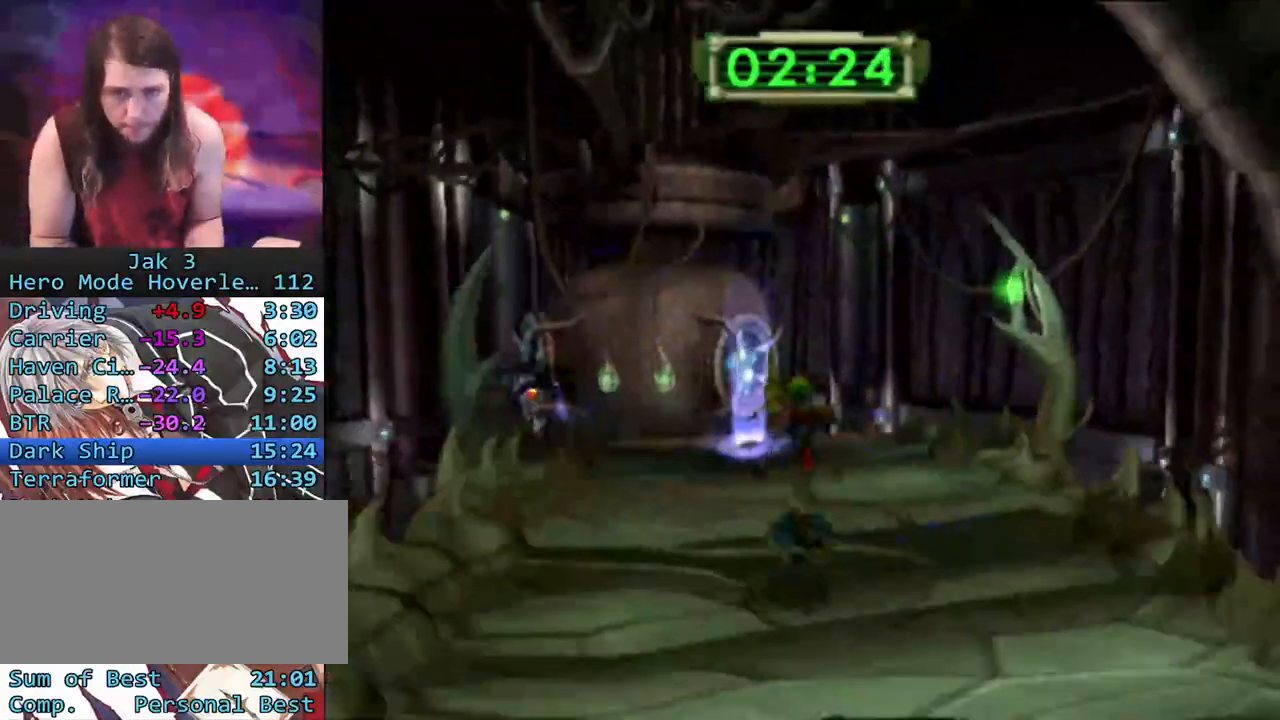
{"buttons": [], "left_stick": "up", "right_stick": "center", "events": [[50, "CROSS", "up"]]}
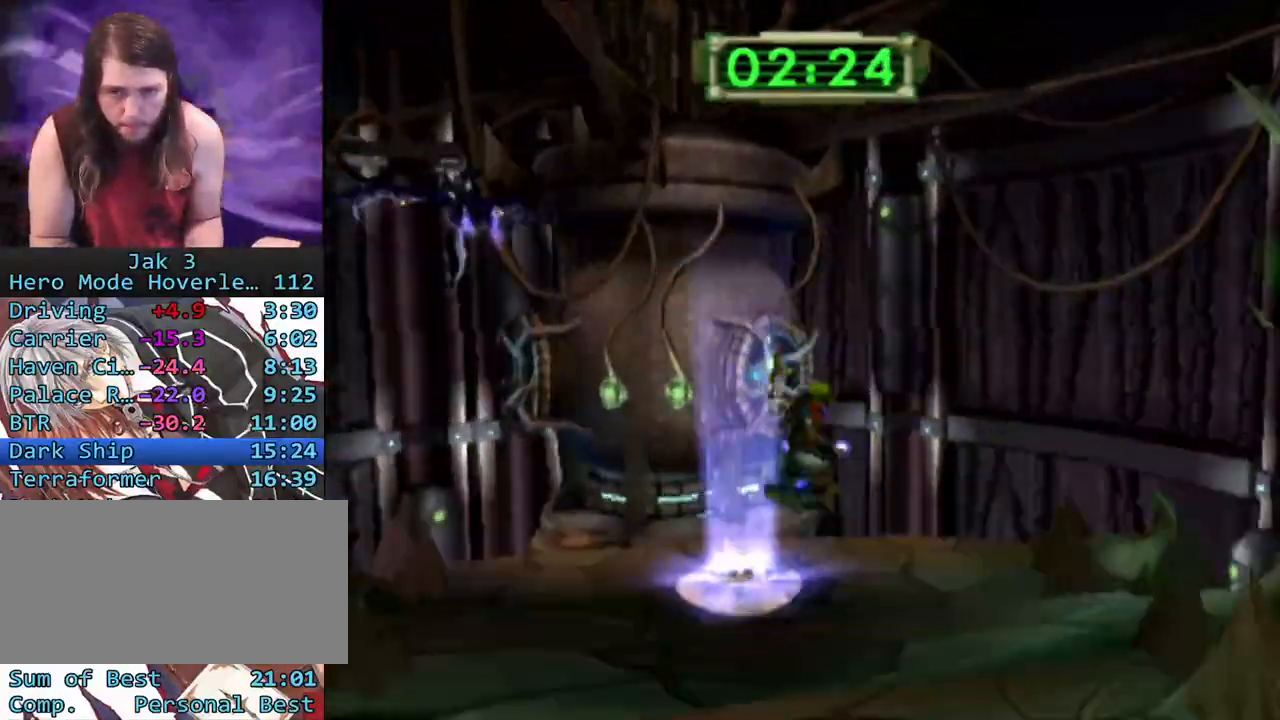
{"buttons": [], "left_stick": "up", "right_stick": "center", "events": [[83, "CROSS", "down"], [200, "CROSS", "up"]]}
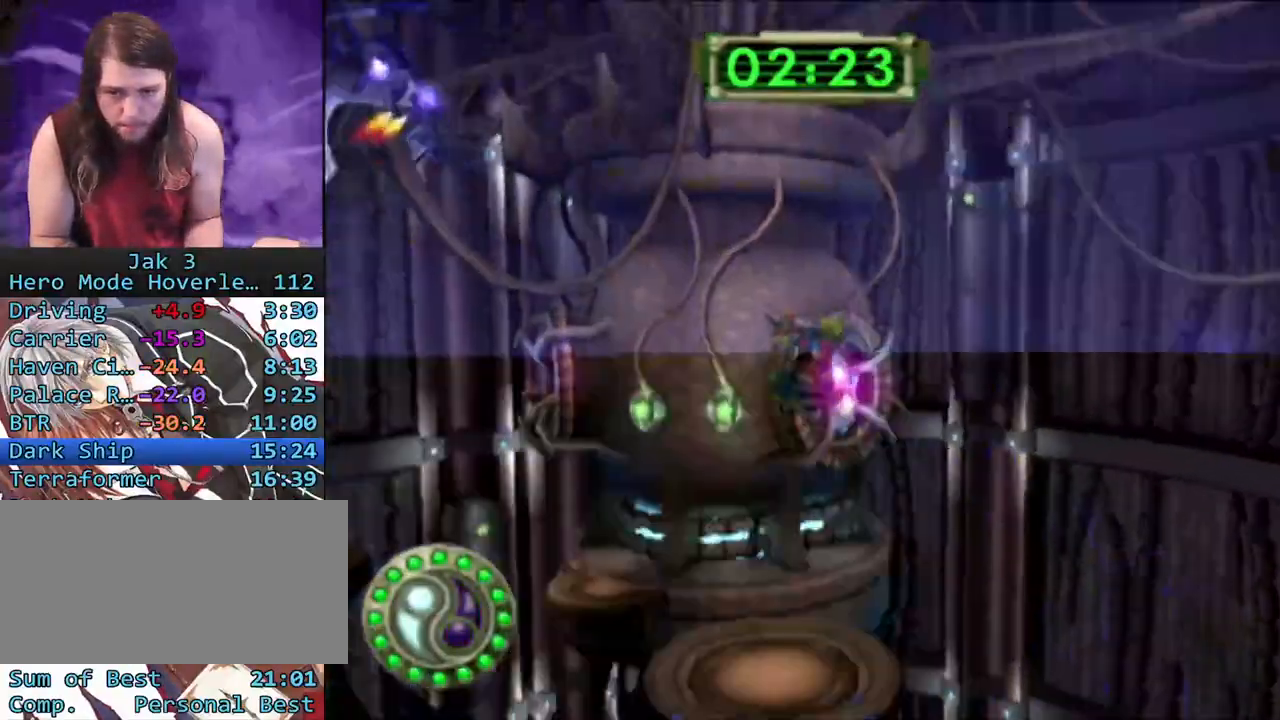
{"buttons": [], "left_stick": "up", "right_stick": "center", "events": [[83, "left_stick", "up-left"], [300, "left_stick", "up"]]}
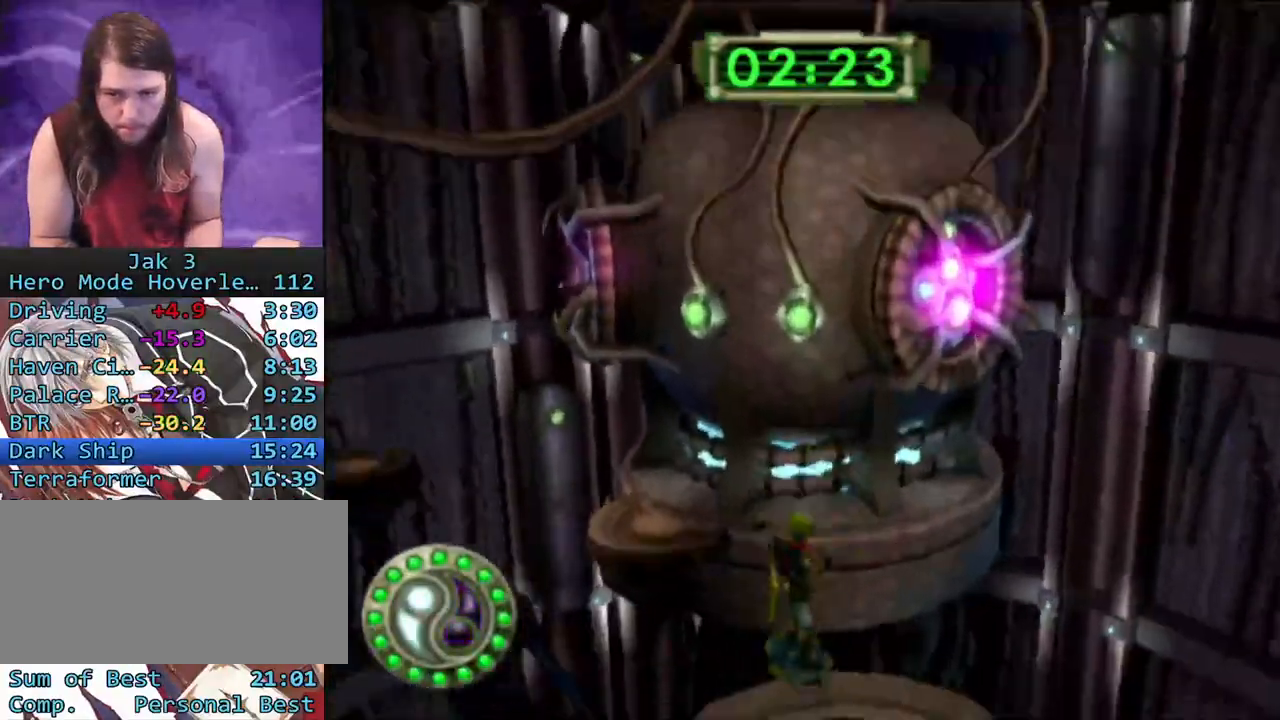
{"buttons": [], "left_stick": "up", "right_stick": "center", "events": [[133, "CROSS", "down"], [383, "CROSS", "up"]]}
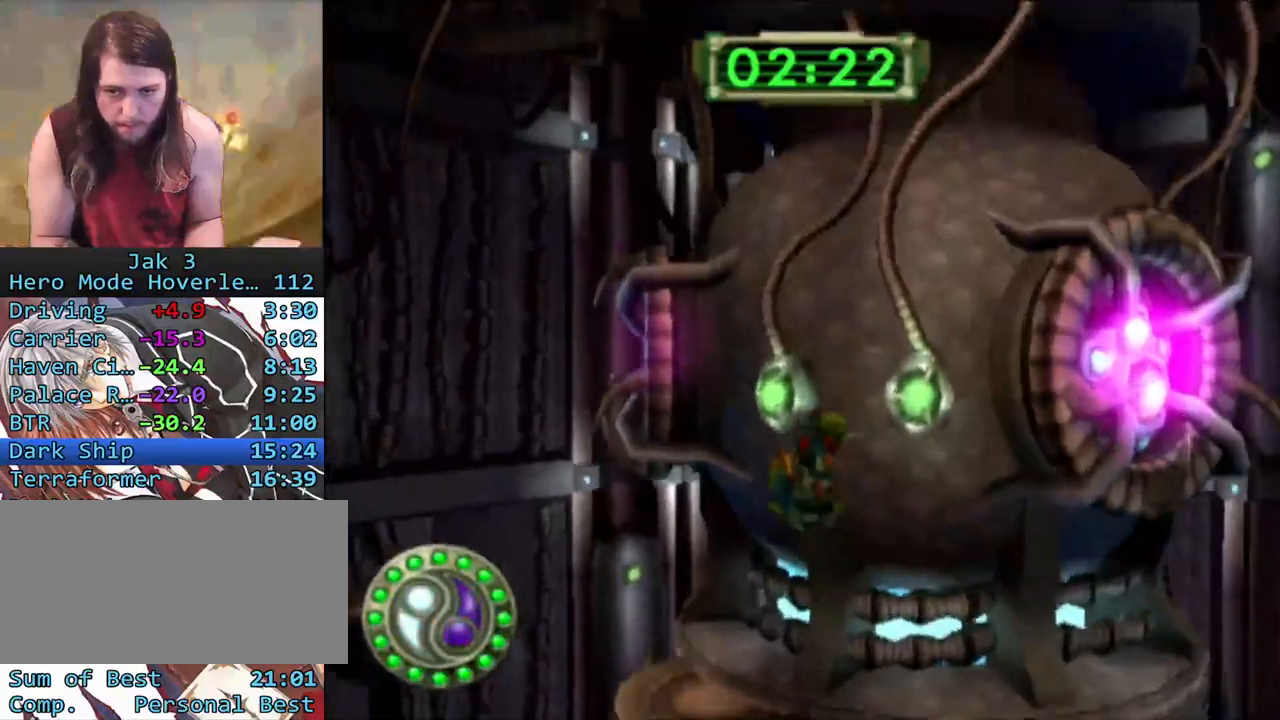
{"buttons": [], "left_stick": "up", "right_stick": "center", "events": []}
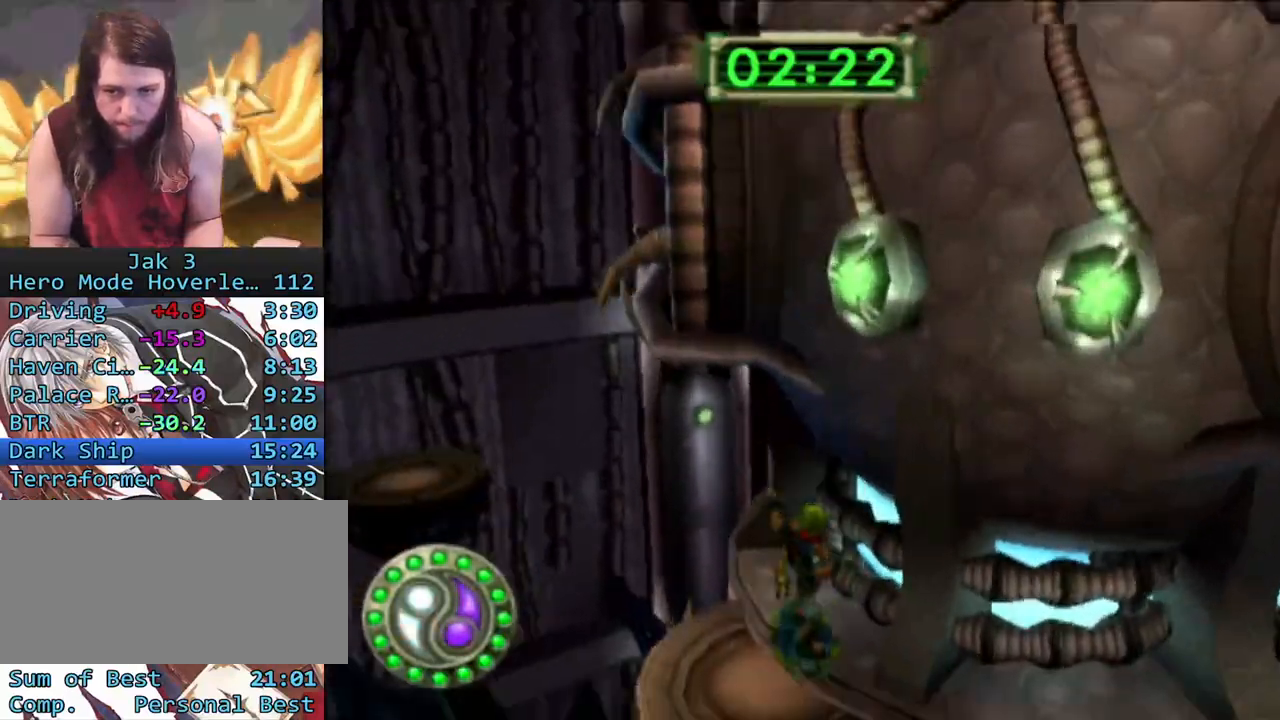
{"buttons": [], "left_stick": "center", "right_stick": "right", "events": [[33, "R2", "down"], [150, "R2", "up"], [267, "left_stick", "center"], [283, "right_stick", "right"]]}
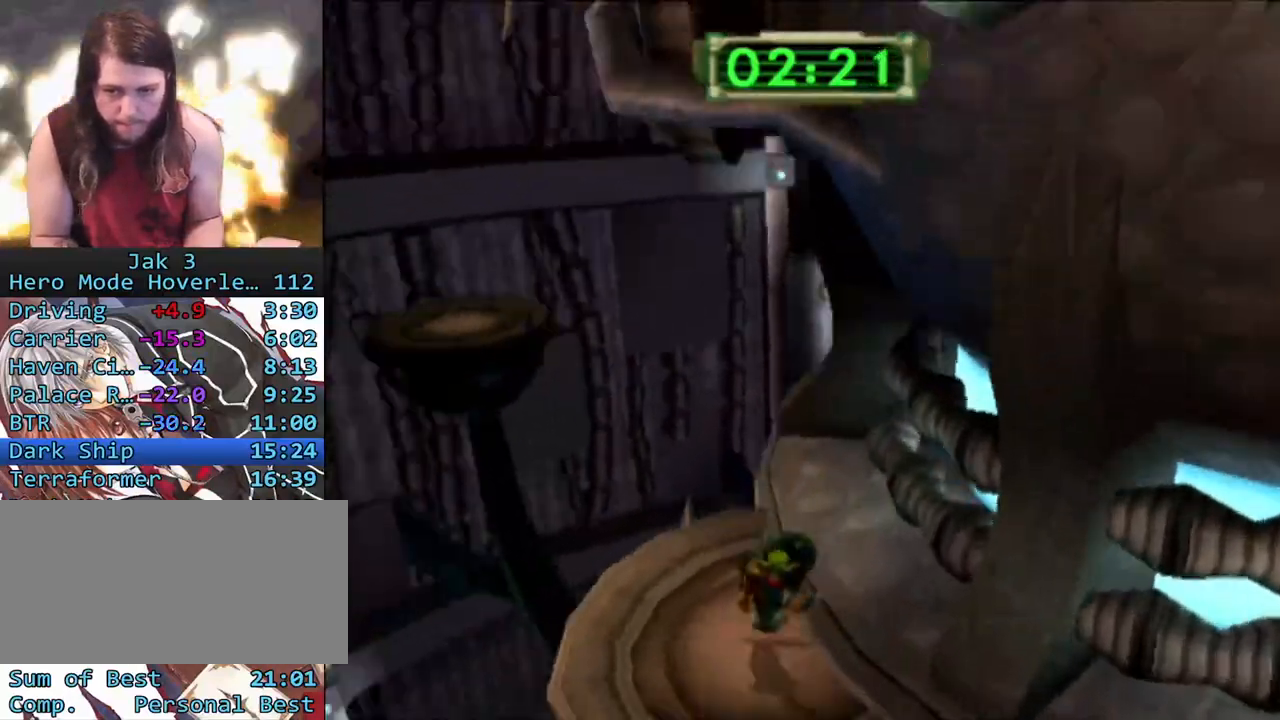
{"buttons": [], "left_stick": "up", "right_stick": "center", "events": [[50, "right_stick", "center"], [183, "CROSS", "down"], [233, "R2", "down"], [333, "CROSS", "up"], [350, "R2", "up"], [350, "left_stick", "up-left"], [467, "left_stick", "up"]]}
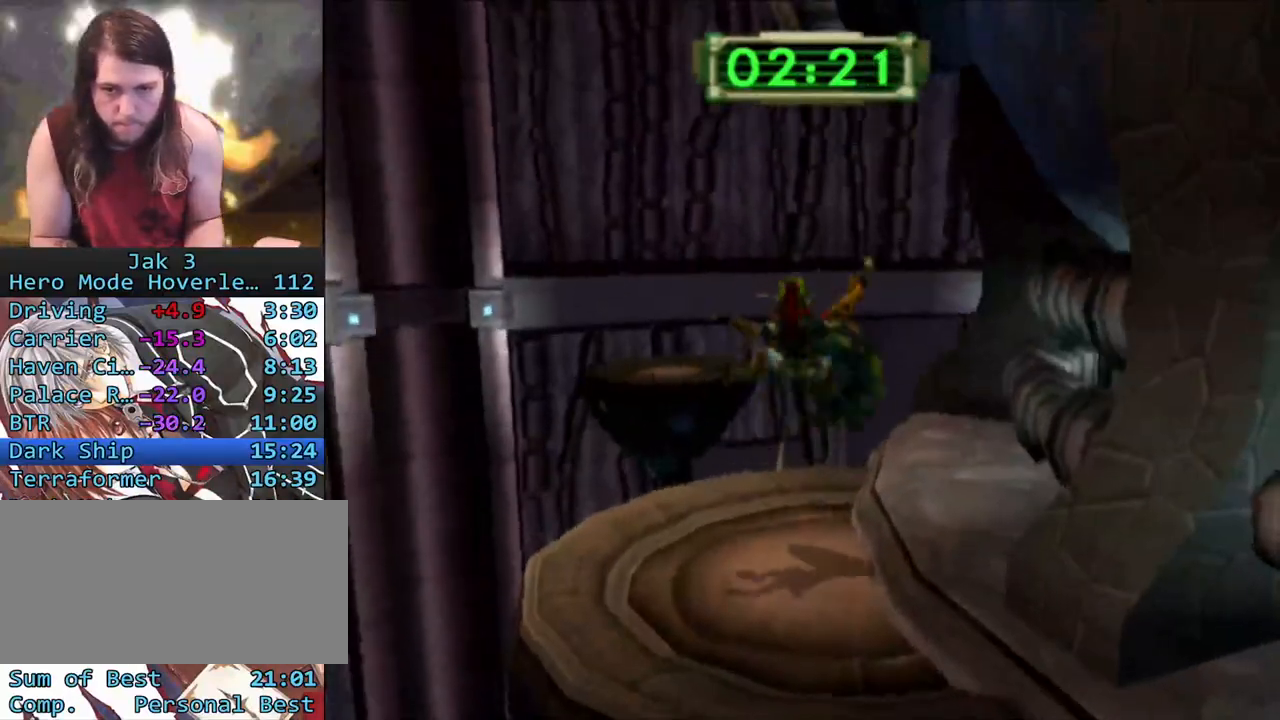
{"buttons": ["R1"], "left_stick": "up", "right_stick": "center", "events": [[233, "CROSS", "down"], [267, "left_stick", "up-right"], [317, "R1", "down"], [400, "CROSS", "up"], [500, "left_stick", "up"]]}
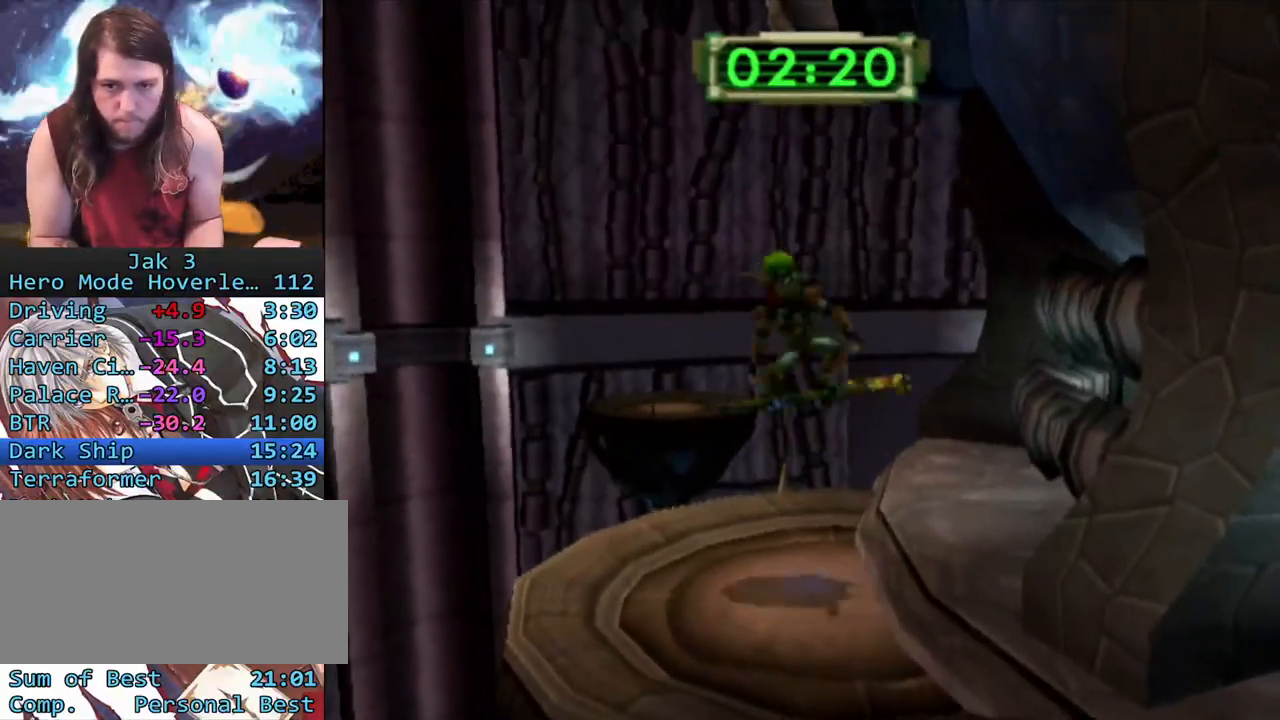
{"buttons": ["L1"], "left_stick": "up", "right_stick": "center", "events": [[183, "R1", "up"], [283, "L1", "down"]]}
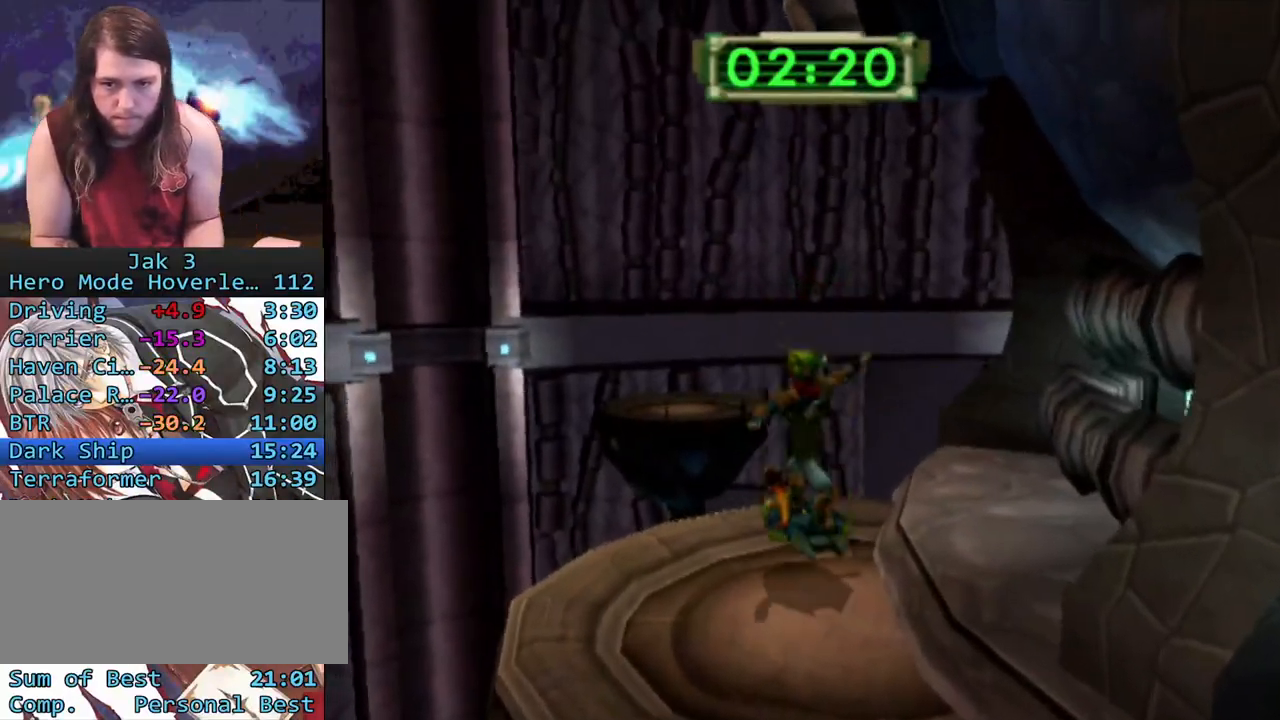
{"buttons": [], "left_stick": "up", "right_stick": "center", "events": [[150, "CROSS", "down"], [417, "CROSS", "up"], [433, "L1", "up"]]}
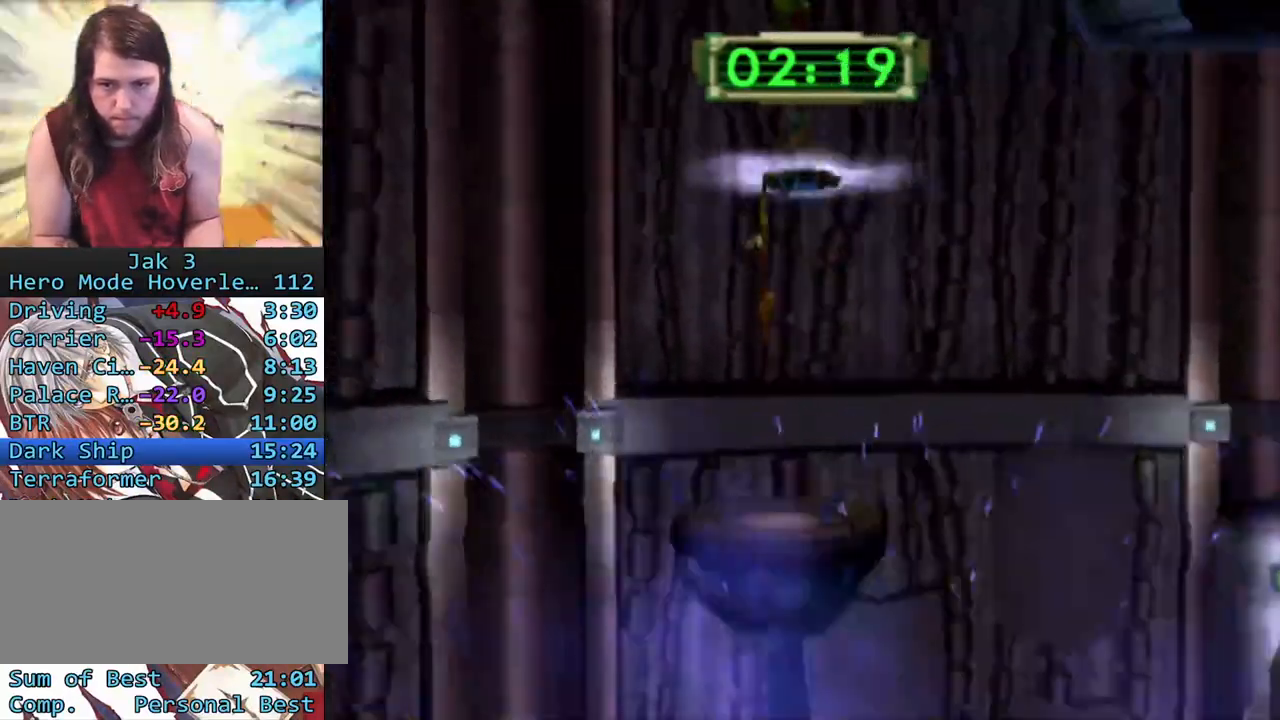
{"buttons": ["R2"], "left_stick": "up", "right_stick": "left", "events": [[200, "right_stick", "left"], [450, "R2", "down"]]}
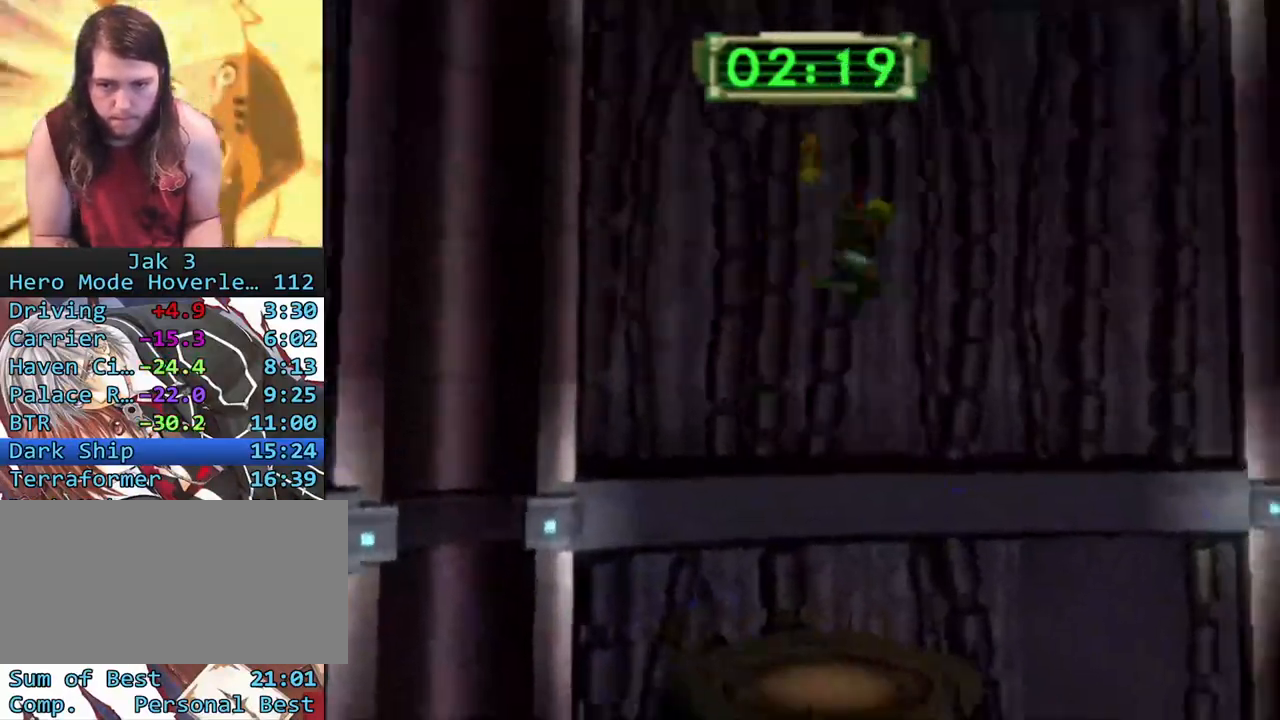
{"buttons": [], "left_stick": "up-left", "right_stick": "left", "events": [[50, "R2", "up"], [167, "left_stick", "up-left"]]}
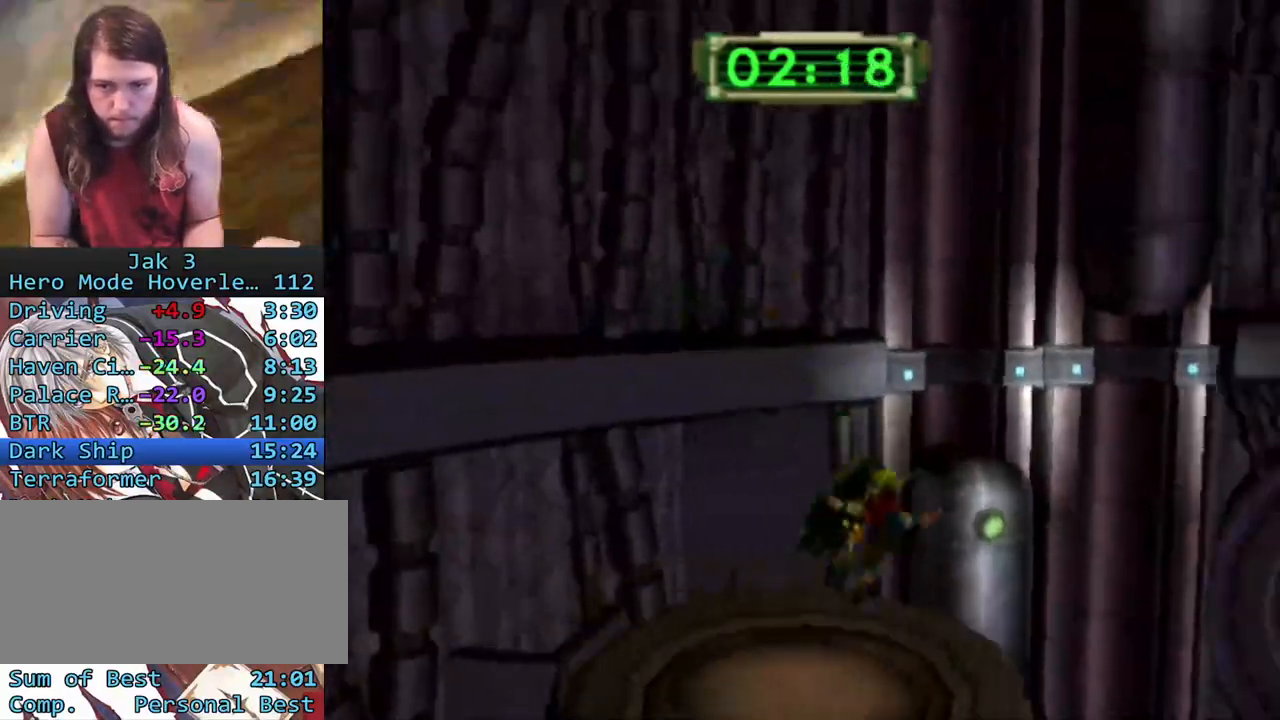
{"buttons": ["CROSS"], "left_stick": "center", "right_stick": "left", "events": [[200, "left_stick", "center"], [333, "left_stick", "up-right"], [400, "left_stick", "center"], [483, "CROSS", "down"]]}
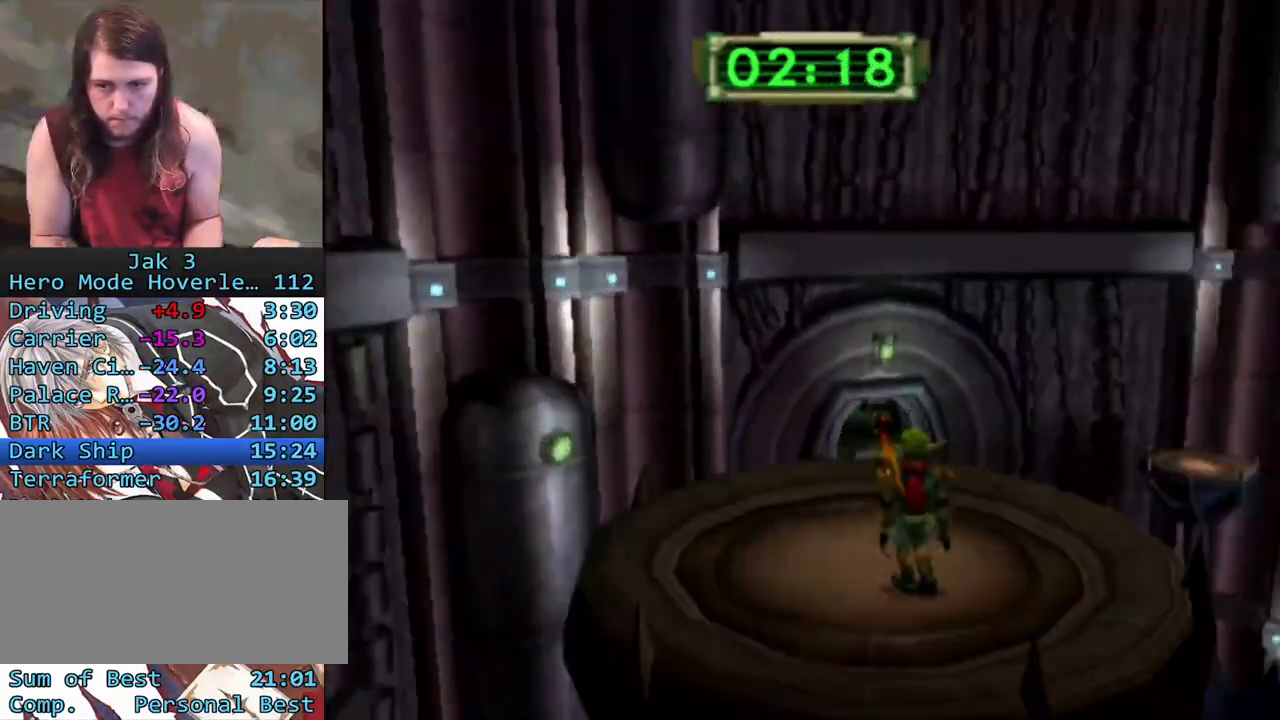
{"buttons": [], "left_stick": "up", "right_stick": "center", "events": [[33, "R2", "down"], [133, "CROSS", "up"], [133, "R2", "up"], [167, "left_stick", "up"], [317, "right_stick", "center"]]}
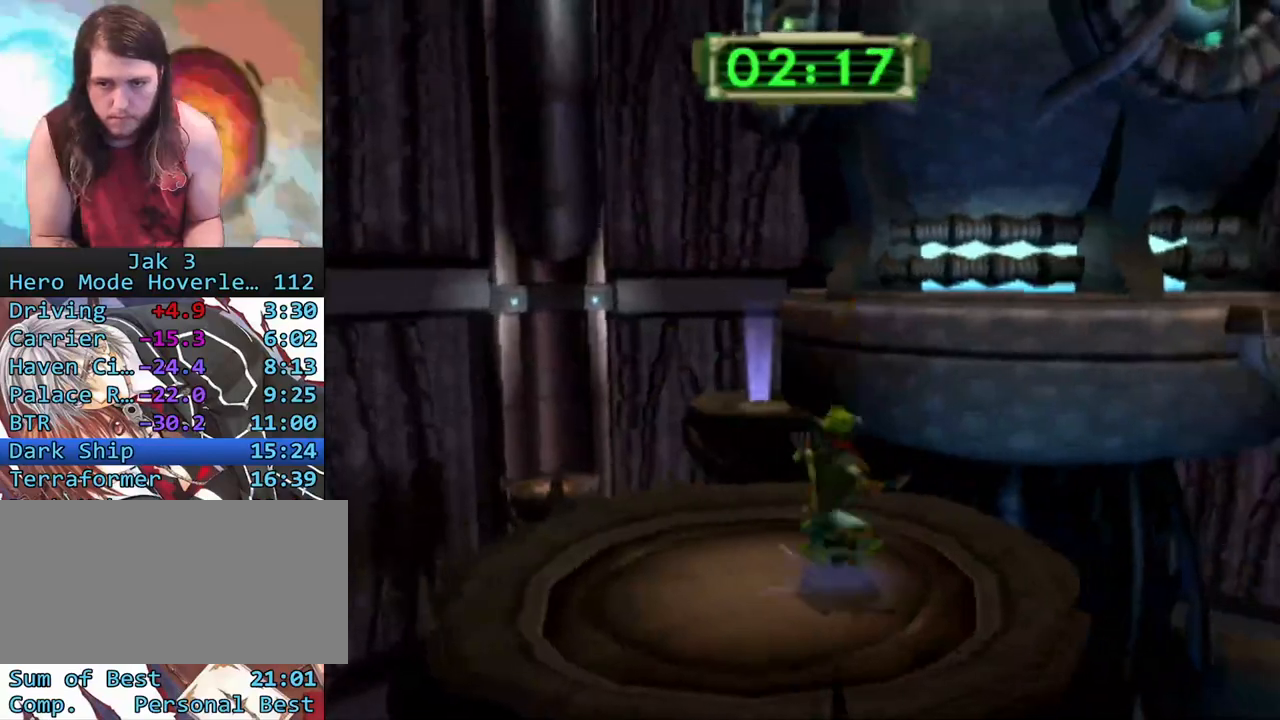
{"buttons": [], "left_stick": "up", "right_stick": "center", "events": [[50, "CROSS", "down"], [50, "left_stick", "up-right"], [133, "R1", "down"], [233, "CROSS", "up"], [267, "left_stick", "up"], [500, "R1", "up"]]}
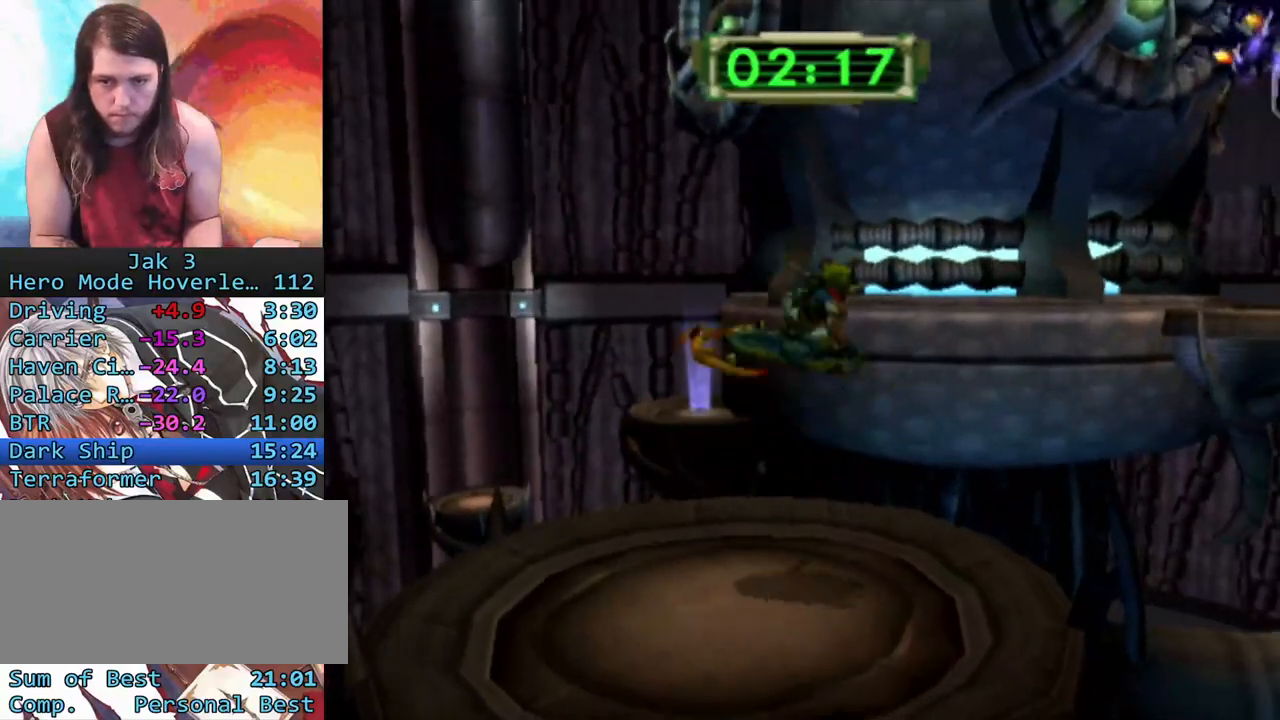
{"buttons": ["CROSS", "L1"], "left_stick": "up", "right_stick": "center", "events": [[167, "L1", "down"], [467, "CROSS", "down"]]}
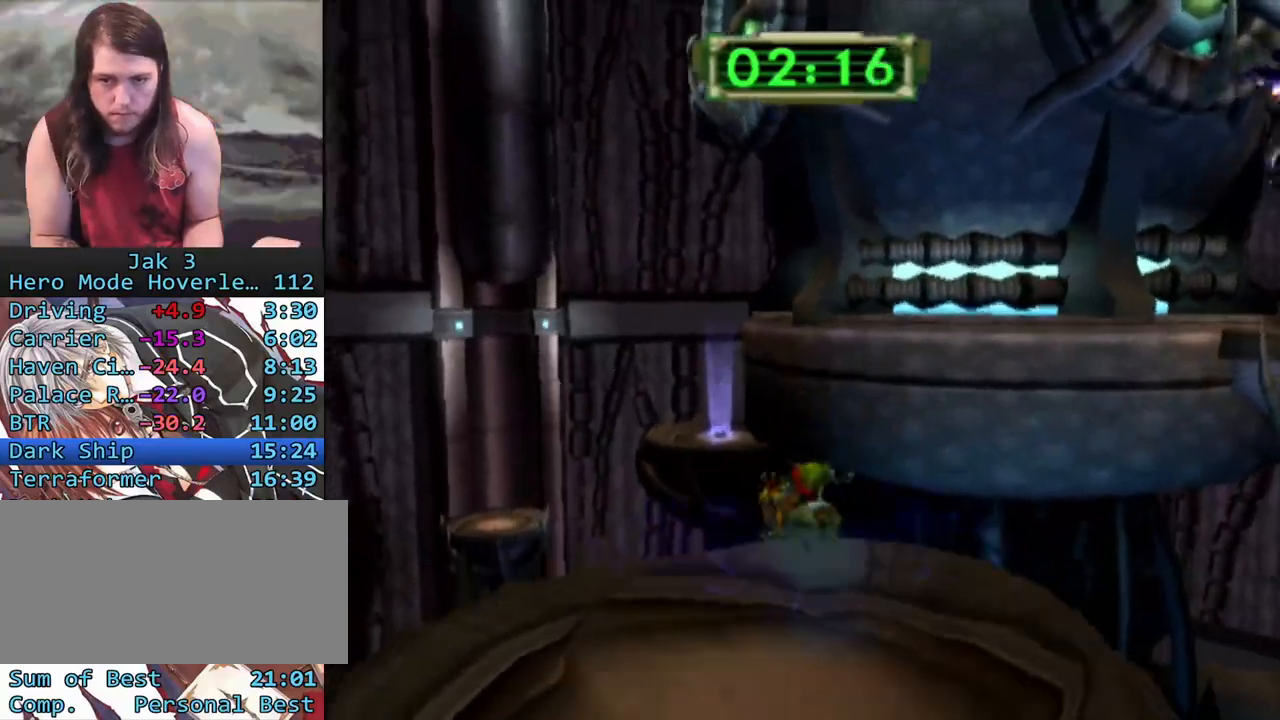
{"buttons": [], "left_stick": "up", "right_stick": "center", "events": [[267, "CROSS", "up"], [267, "L1", "up"]]}
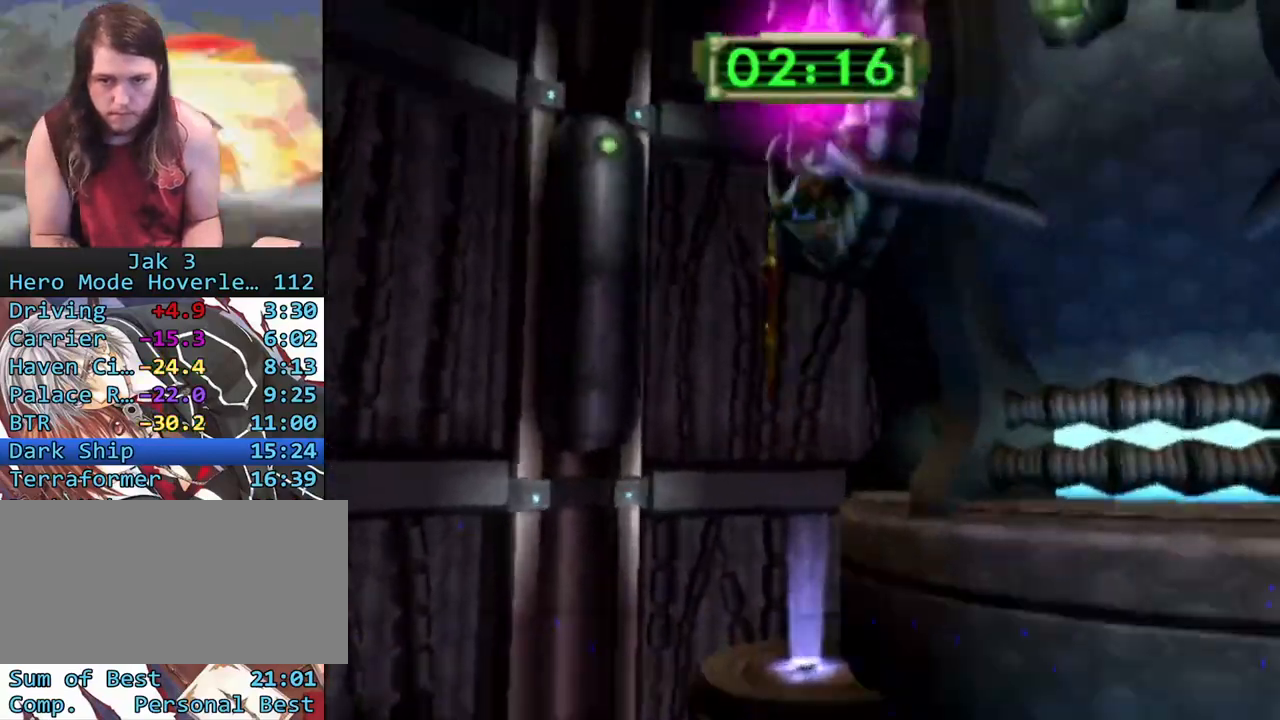
{"buttons": [], "left_stick": "up", "right_stick": "center", "events": []}
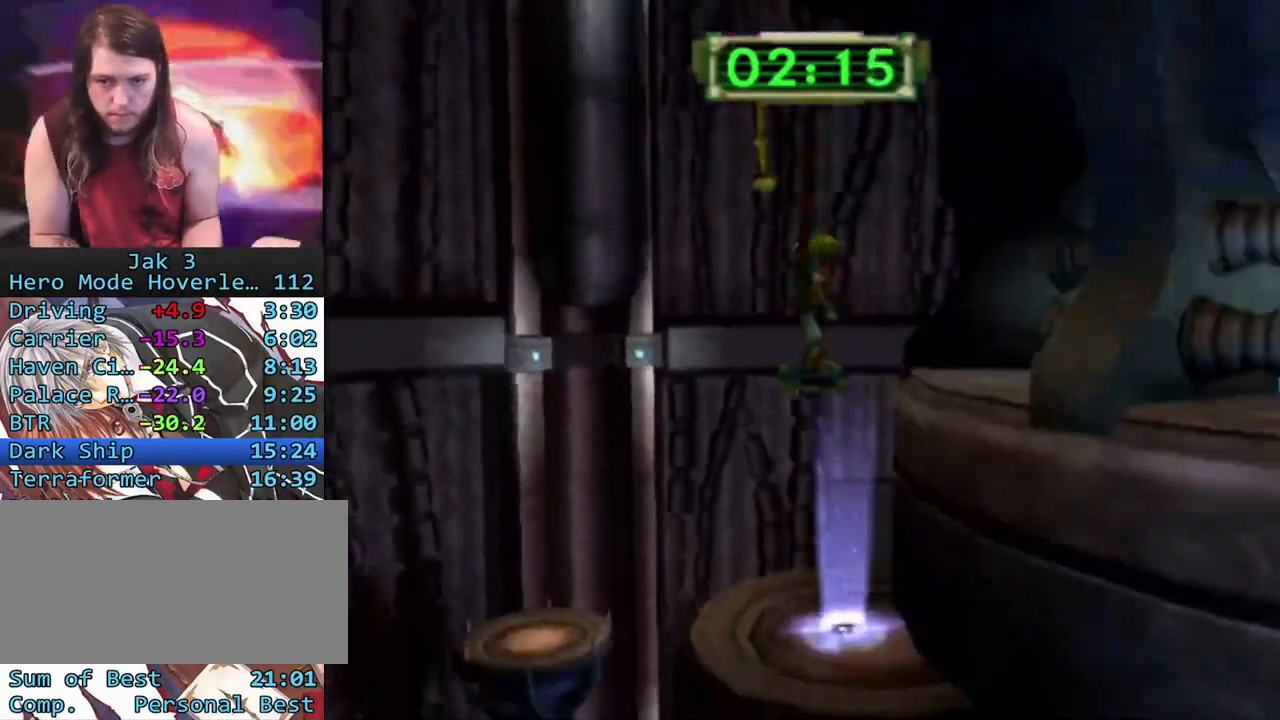
{"buttons": ["CROSS"], "left_stick": "up-left", "right_stick": "center", "events": [[17, "left_stick", "up-left"], [417, "CROSS", "down"]]}
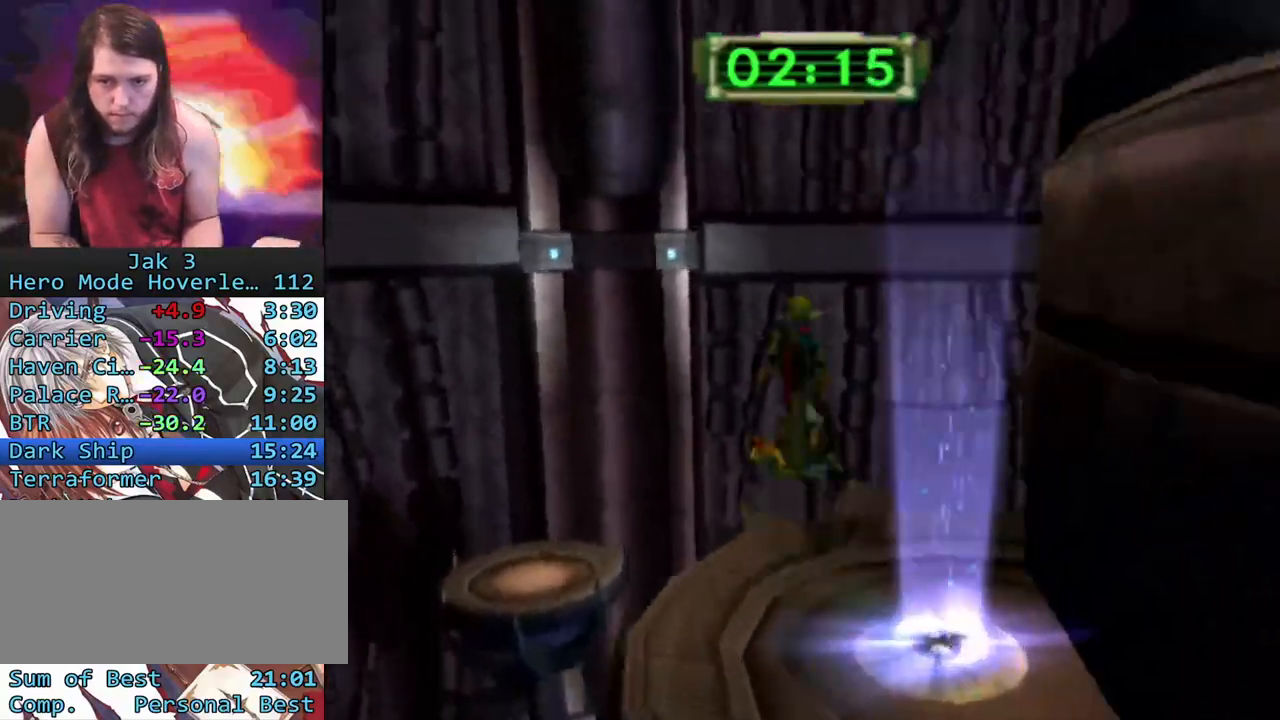
{"buttons": [], "left_stick": "up", "right_stick": "center", "events": [[150, "CROSS", "up"], [400, "left_stick", "up"]]}
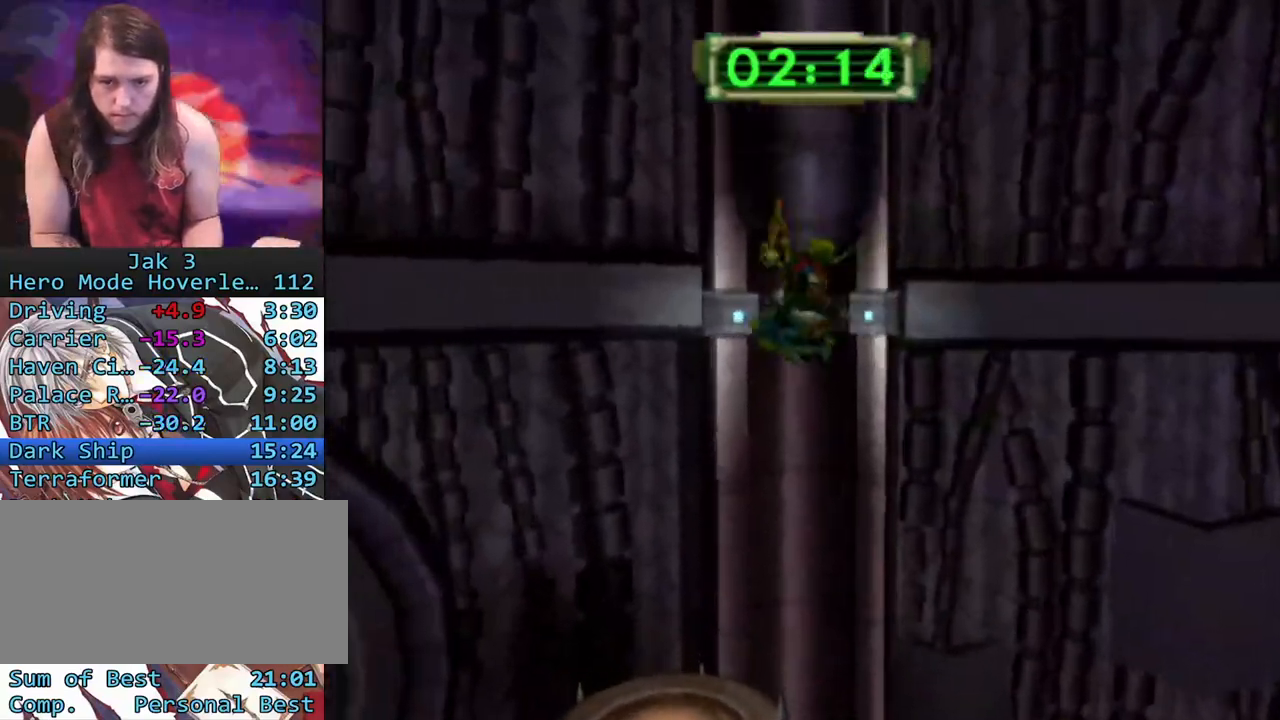
{"buttons": [], "left_stick": "up", "right_stick": "right", "events": [[300, "R2", "down"], [383, "R2", "up"], [450, "right_stick", "right"]]}